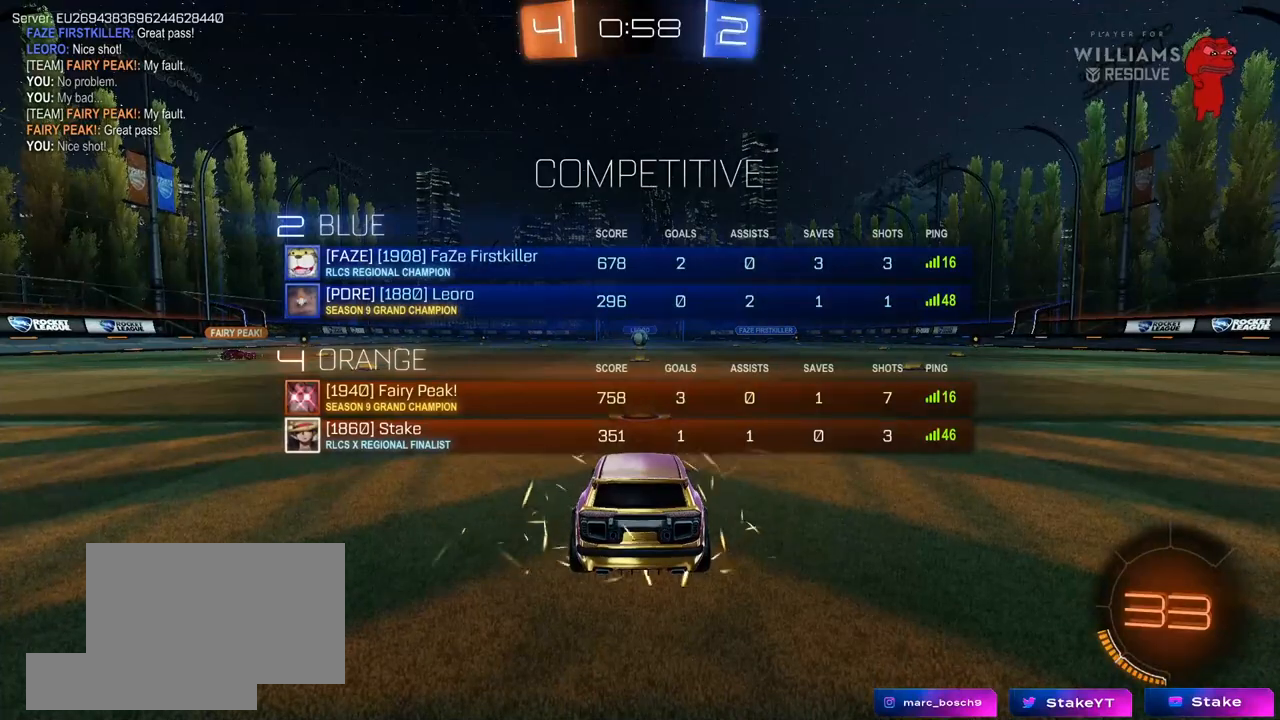
Gameplay with keyboard and mouse; each line is a JSON object with the keys and mouse buttons held at the frame after it. "events" lists presses ("down") and releases ("up") of "1", "2", "3", "4", "5", "a", "alt", "c", "caps_lock", "ctrl", "d", "e", "f", "g", "q", "r", "s", "shift", "space", "t", "tab", "v", "w", "x", "z", "mouse_left", "mouse_wheel" and "mouse_right" between this image and that frame as [ms after this image, input, new state], when the widget could be followed in between. "mouse_left", "mouse_wheel", "mouse_right" = the "left", "wheel", "right" buttons of the "mouse" list. No other keys are recorded. "wheel" means that the mouse wheel is clicked or scrolled. "mouse_move" is the direction in which the mouse moves at that frame (one of eight, or "still"), when it could be read.
{"keys": [], "mouse": [], "mouse_move": "still", "events": []}
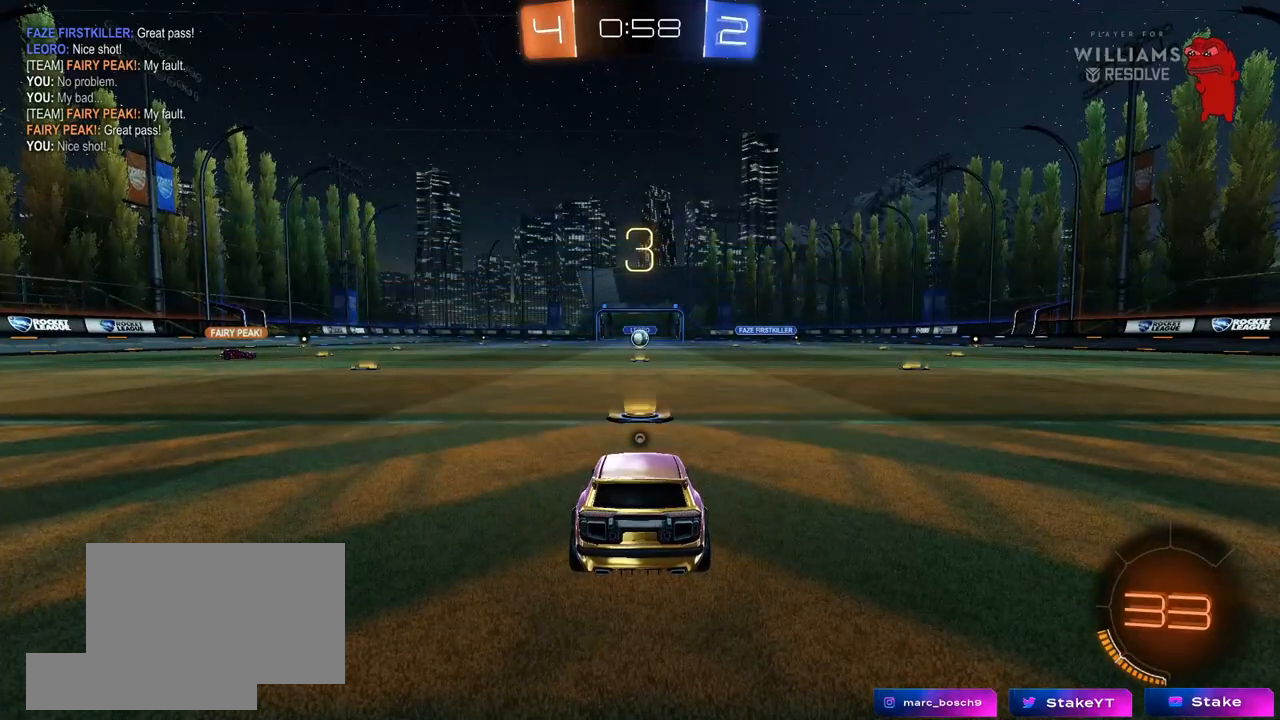
{"keys": [], "mouse": [], "mouse_move": "still", "events": []}
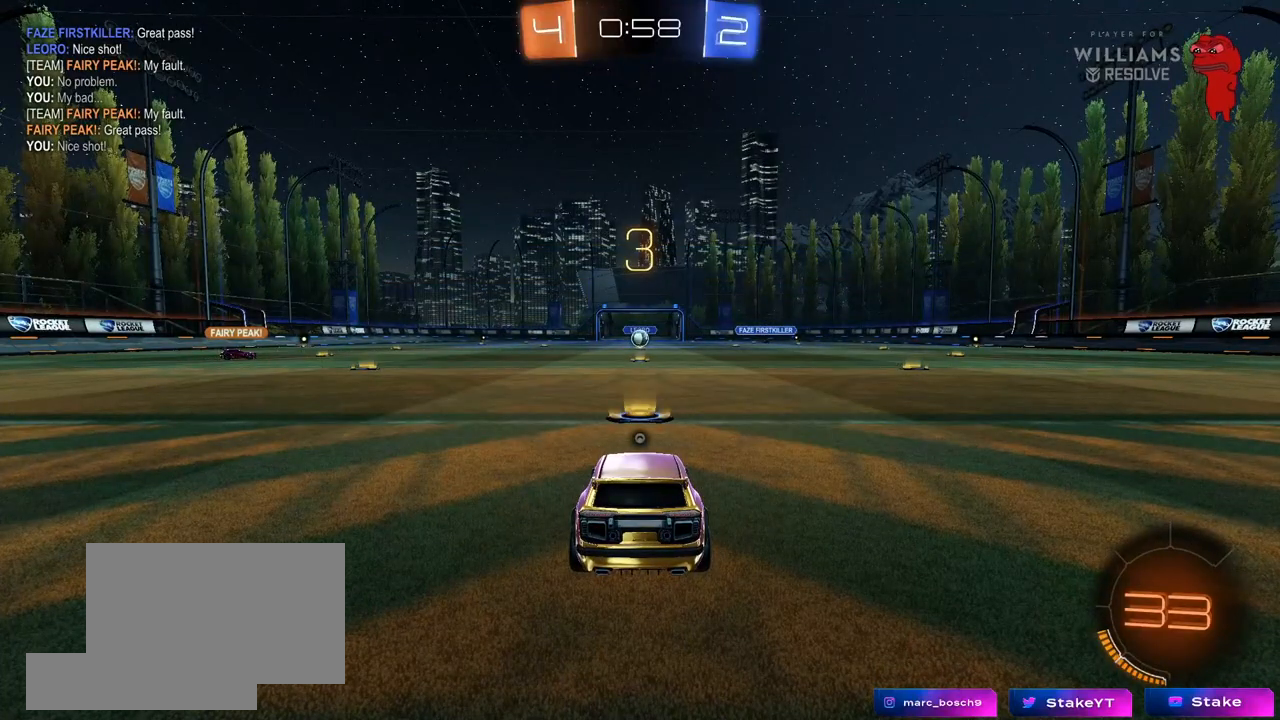
{"keys": [], "mouse": [], "mouse_move": "still", "events": []}
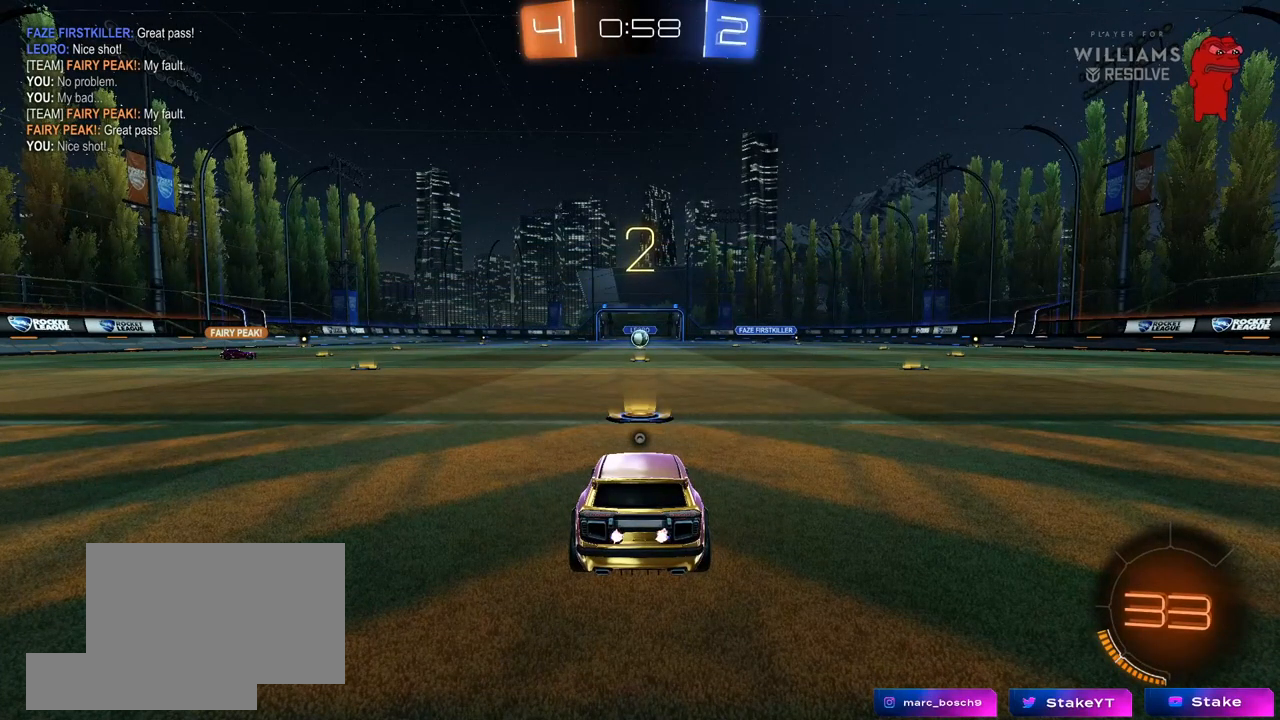
{"keys": ["tab", "w"], "mouse": ["left"], "mouse_move": "up-right", "events": [[100, "w", "down"], [383, "mouse_left", "down"], [383, "tab", "down"]]}
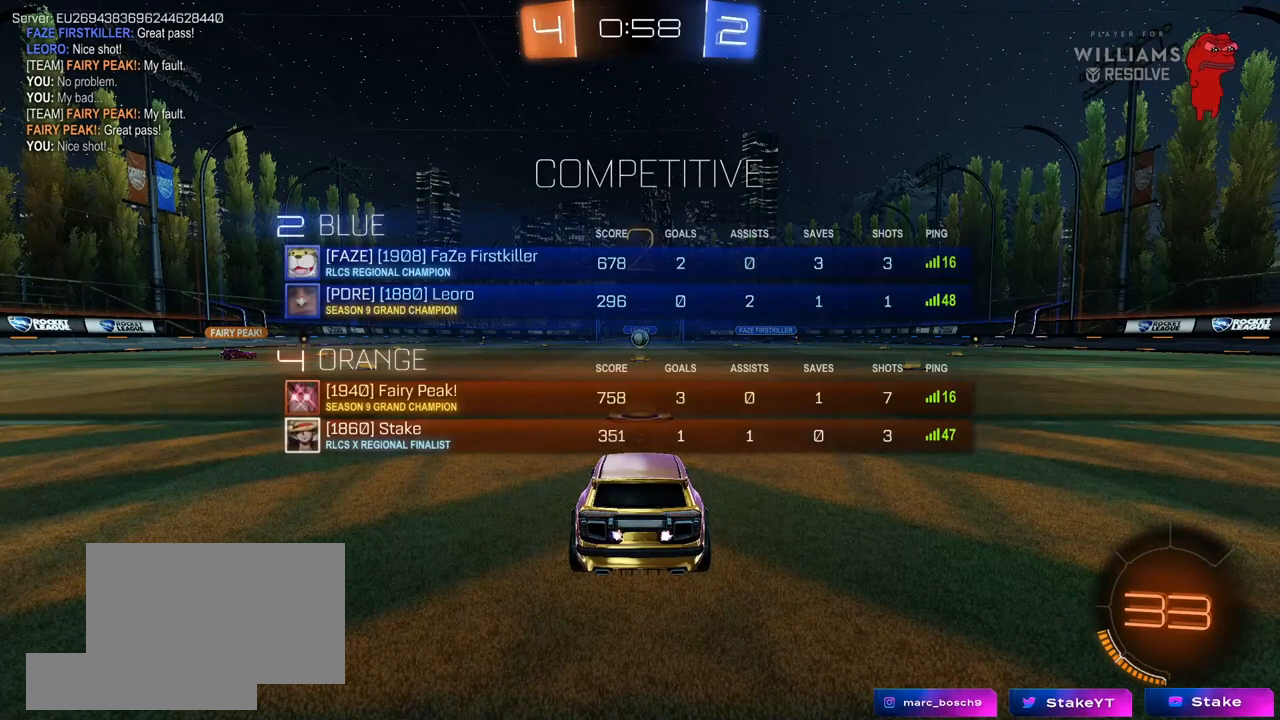
{"keys": ["w"], "mouse": ["left"], "mouse_move": "left", "events": [[350, "tab", "up"]]}
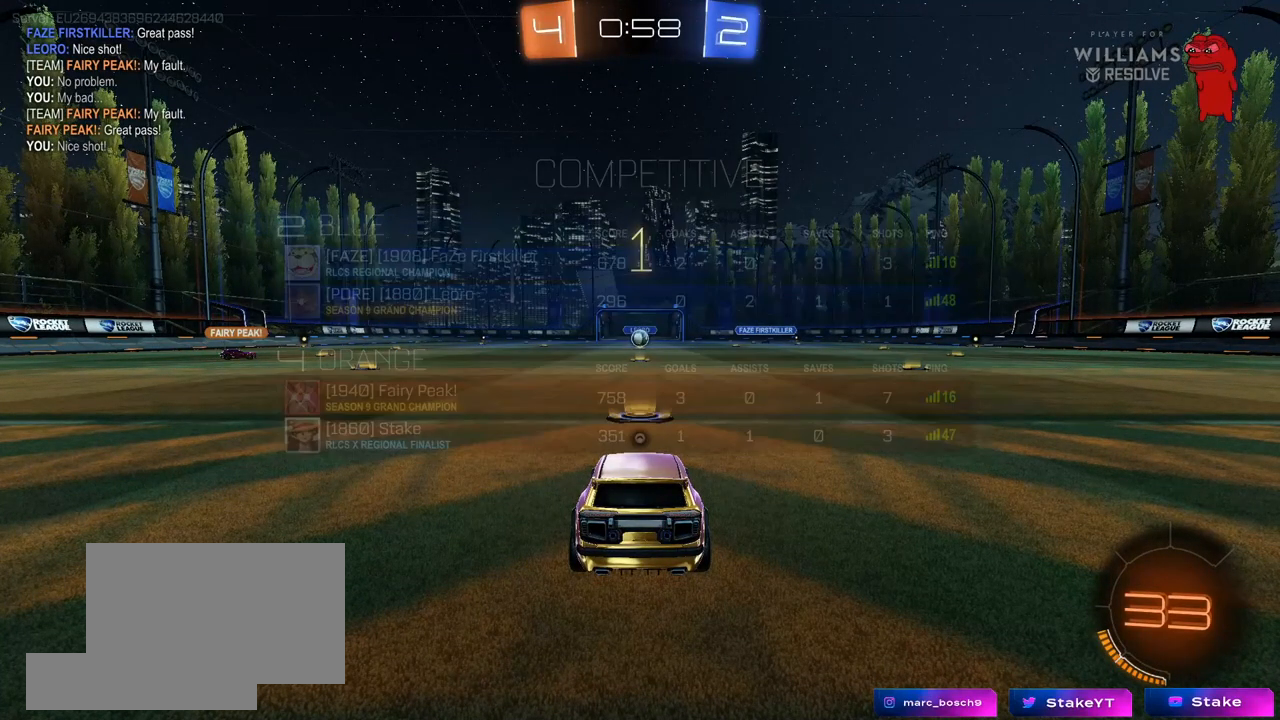
{"keys": ["w"], "mouse": ["left"], "mouse_move": "up", "events": []}
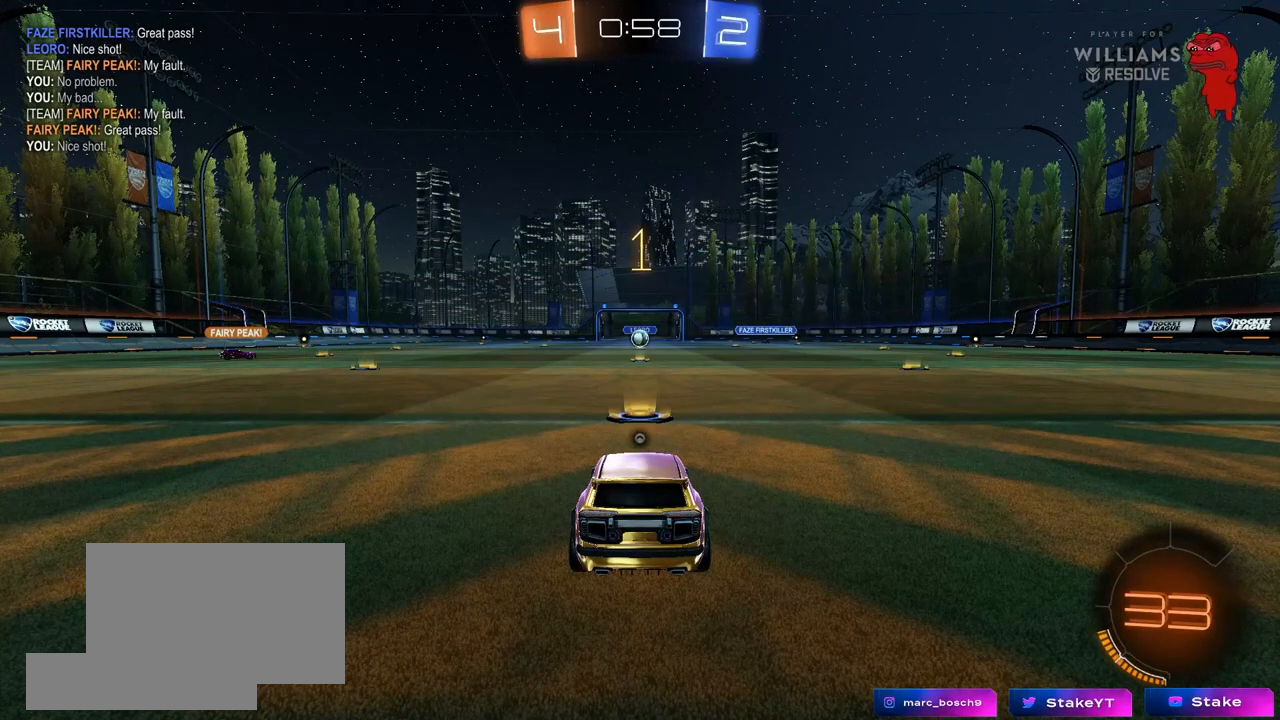
{"keys": ["w"], "mouse": ["left"], "mouse_move": "still", "events": []}
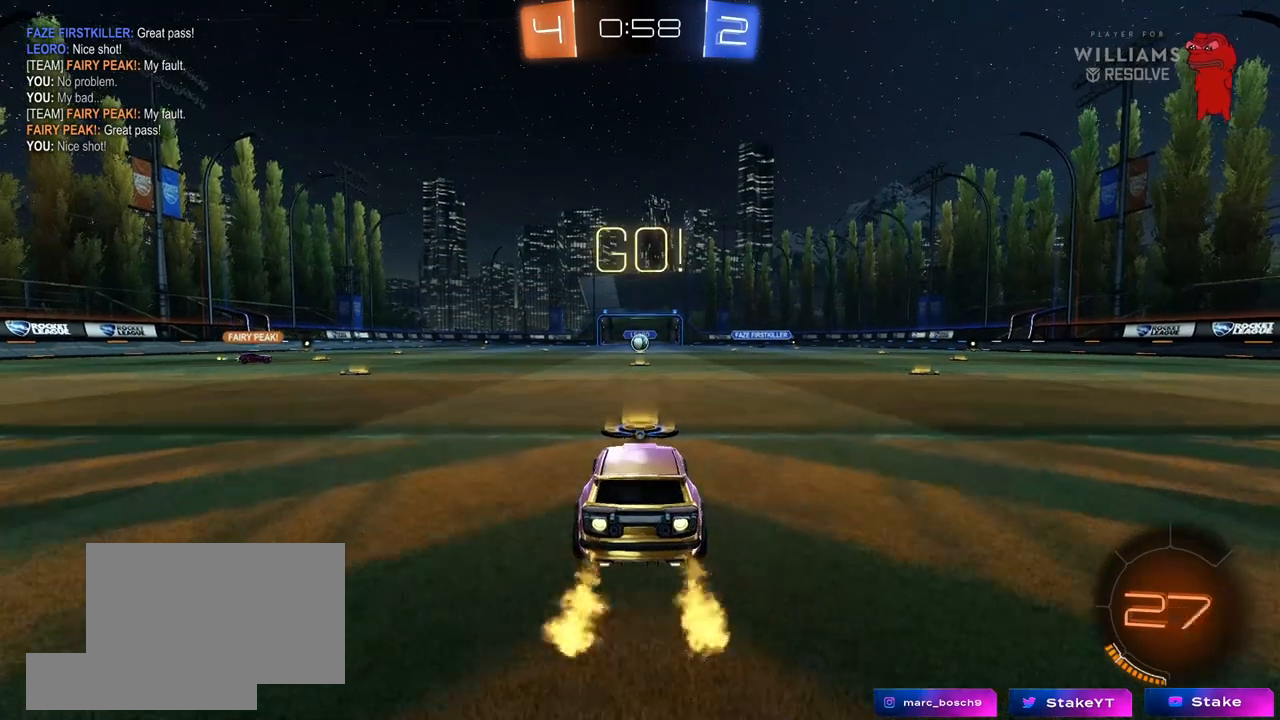
{"keys": ["a", "s", "shift"], "mouse": ["left"], "mouse_move": "still", "events": [[67, "d", "down"], [167, "mouse_right", "down"], [217, "a", "down"], [217, "d", "up"], [250, "mouse_right", "up"], [250, "shift", "down"], [300, "mouse_right", "down"], [350, "s", "down"], [350, "w", "up"], [450, "mouse_right", "up"]]}
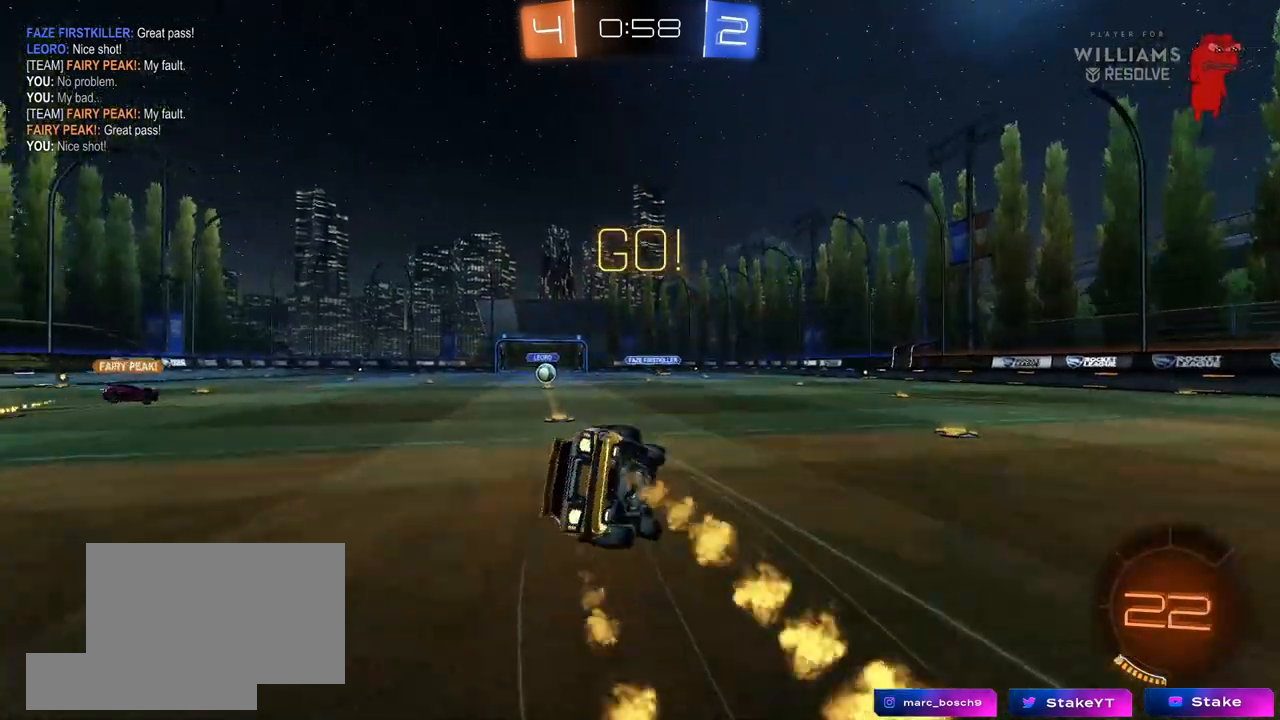
{"keys": ["a", "s", "shift"], "mouse": [], "mouse_move": "still", "events": [[50, "space", "down"], [133, "mouse_left", "up"], [233, "space", "up"], [267, "s", "up"], [367, "s", "down"], [417, "mouse_left", "down"], [467, "mouse_left", "up"]]}
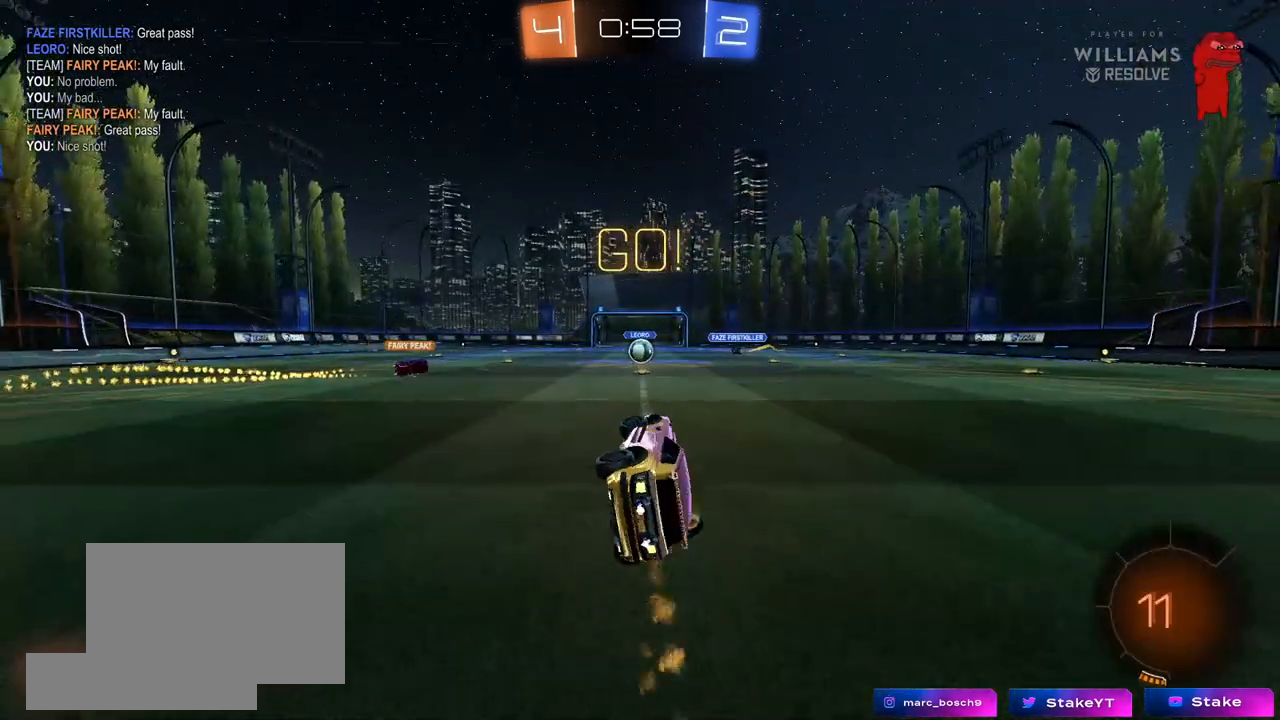
{"keys": ["w"], "mouse": [], "mouse_move": "still", "events": [[50, "s", "up"], [100, "a", "up"], [100, "shift", "up"], [333, "w", "down"]]}
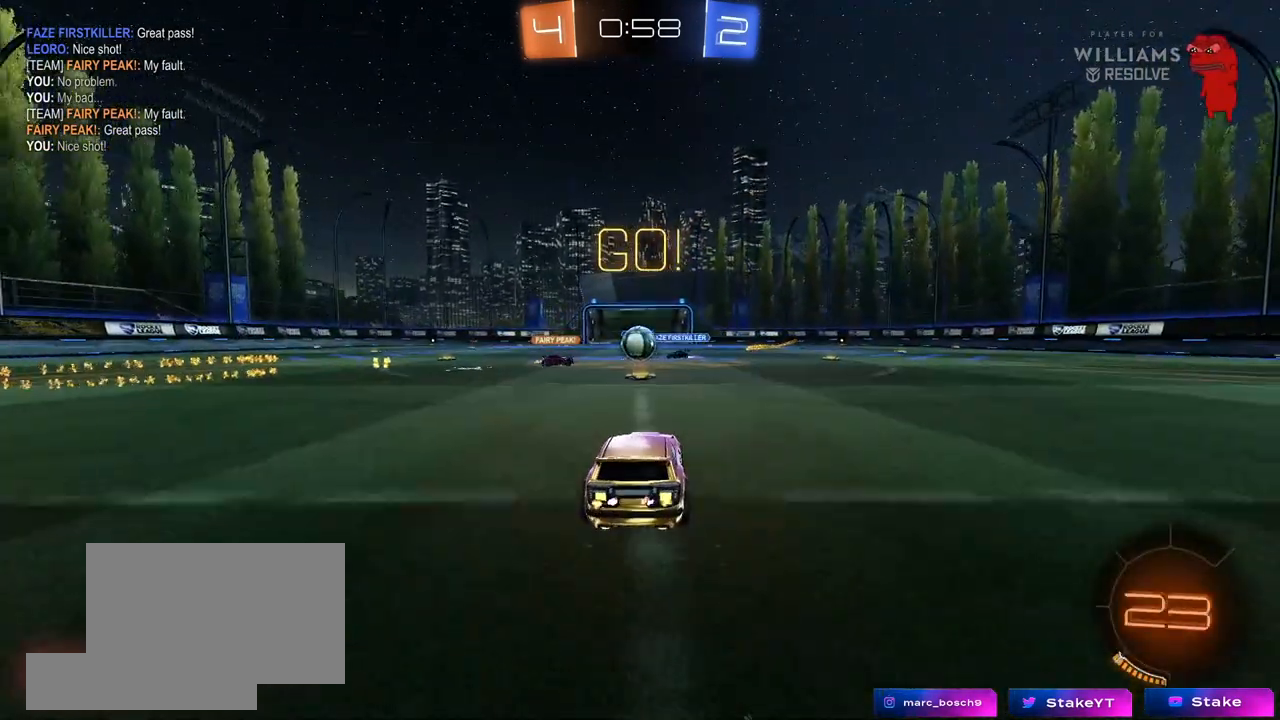
{"keys": ["d", "w"], "mouse": [], "mouse_move": "down-left", "events": [[267, "d", "down"], [300, "a", "down"], [350, "d", "up"], [350, "shift", "down"], [450, "shift", "up"], [500, "a", "up"], [500, "d", "down"]]}
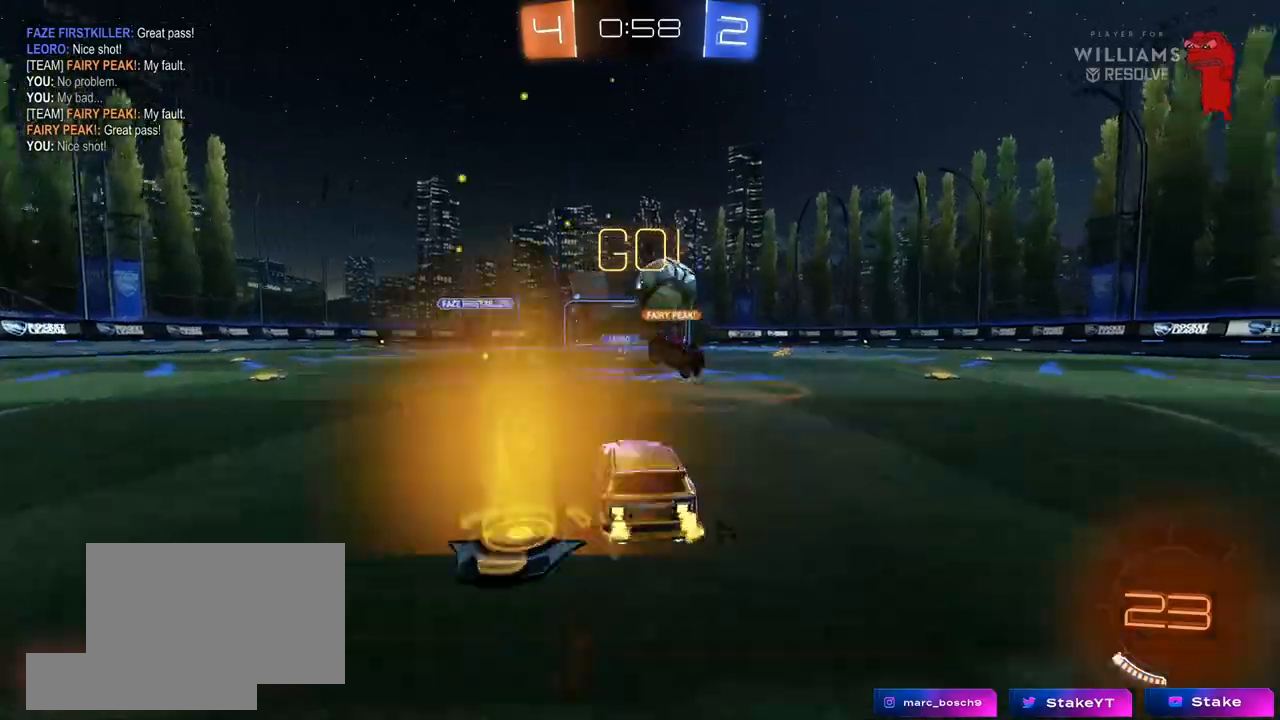
{"keys": ["d"], "mouse": [], "mouse_move": "still", "events": [[33, "w", "up"], [233, "s", "down"], [417, "s", "up"]]}
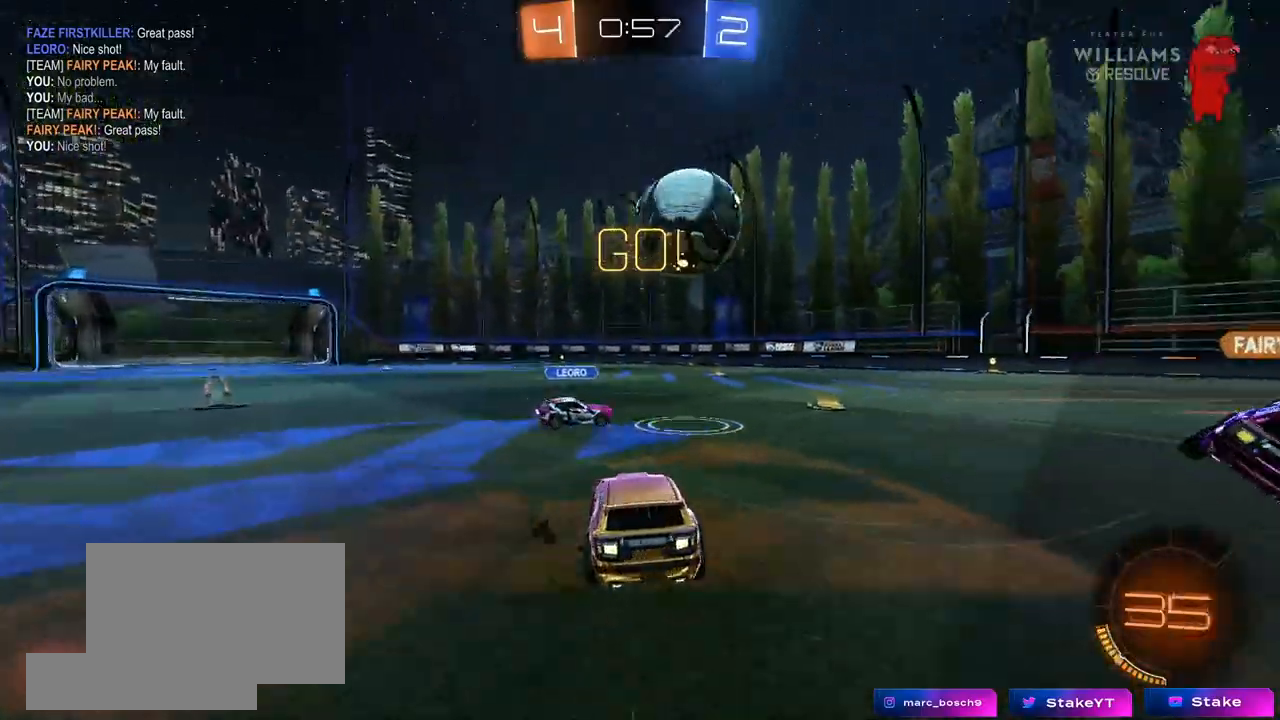
{"keys": ["d"], "mouse": ["left"], "mouse_move": "still", "events": [[50, "w", "down"], [100, "mouse_left", "down"], [300, "d", "up"], [333, "a", "down"], [433, "a", "up"], [433, "w", "up"], [483, "d", "down"]]}
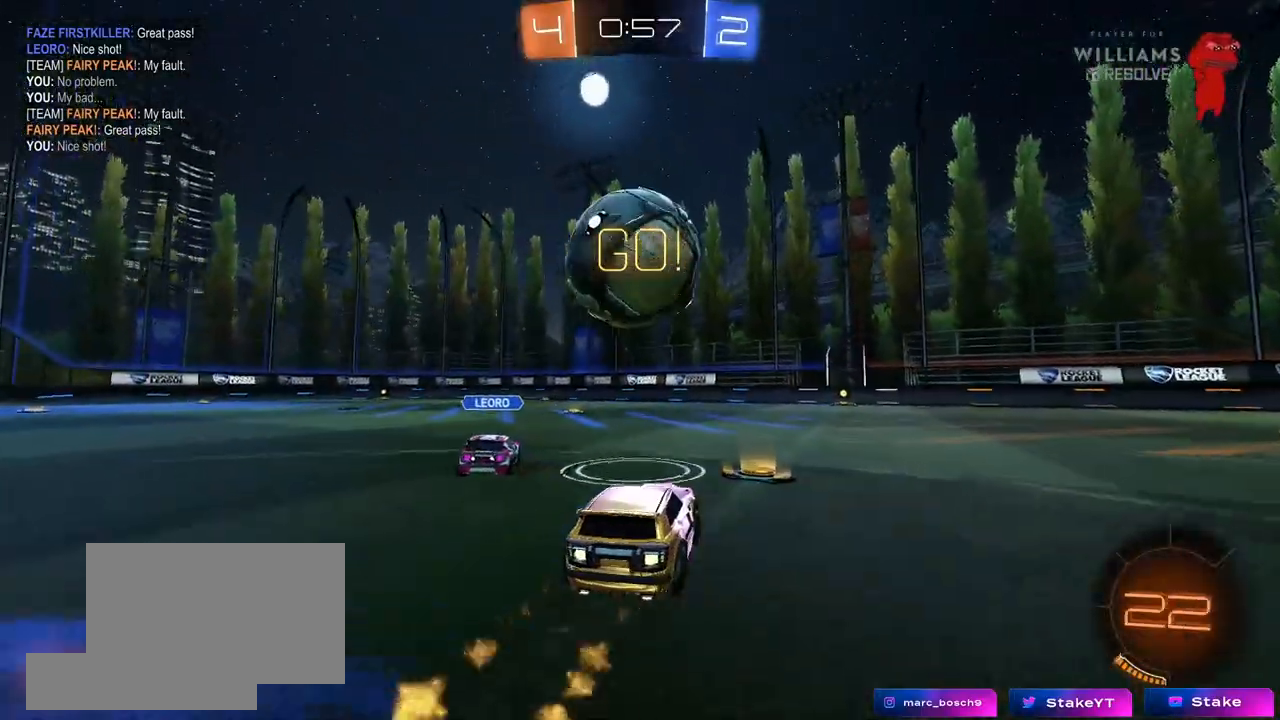
{"keys": ["a", "shift"], "mouse": ["left"], "mouse_move": "still", "events": [[17, "d", "up"], [117, "mouse_right", "down"], [217, "a", "down"], [217, "mouse_right", "up"], [217, "shift", "down"], [250, "mouse_right", "down"], [450, "mouse_right", "up"]]}
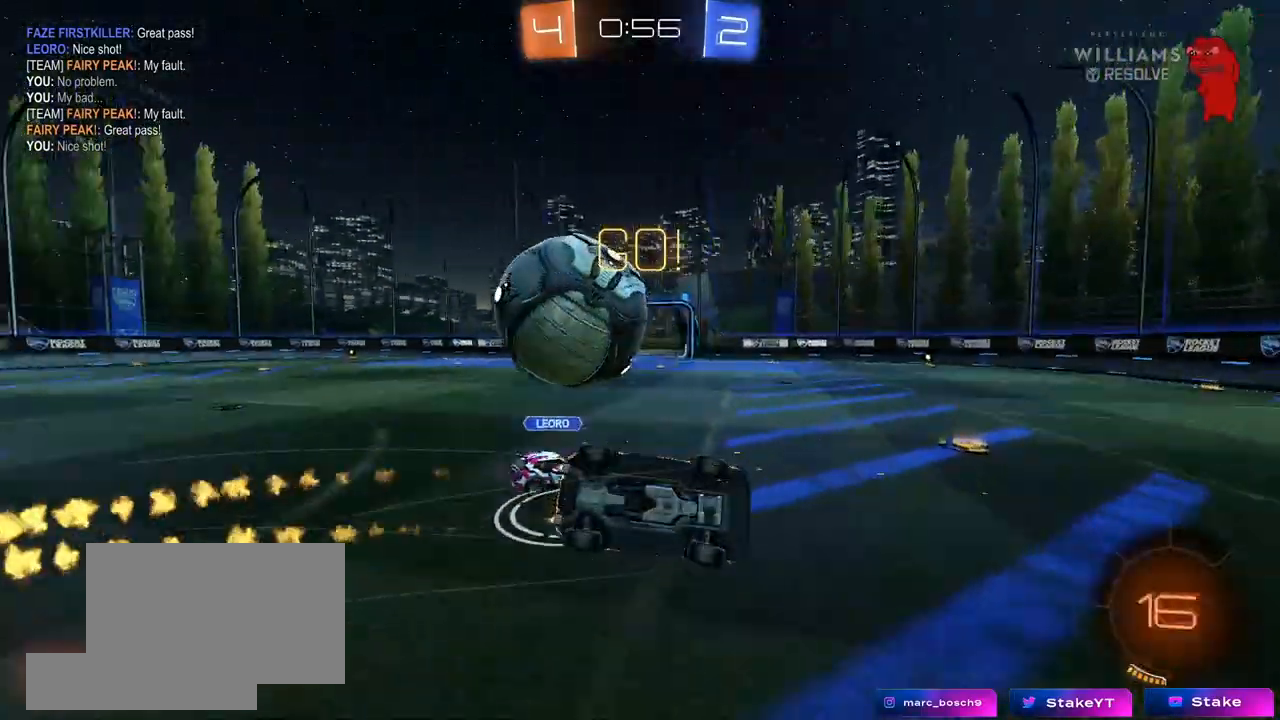
{"keys": ["a", "w"], "mouse": [], "mouse_move": "still", "events": [[50, "mouse_left", "up"], [233, "w", "down"], [417, "shift", "up"]]}
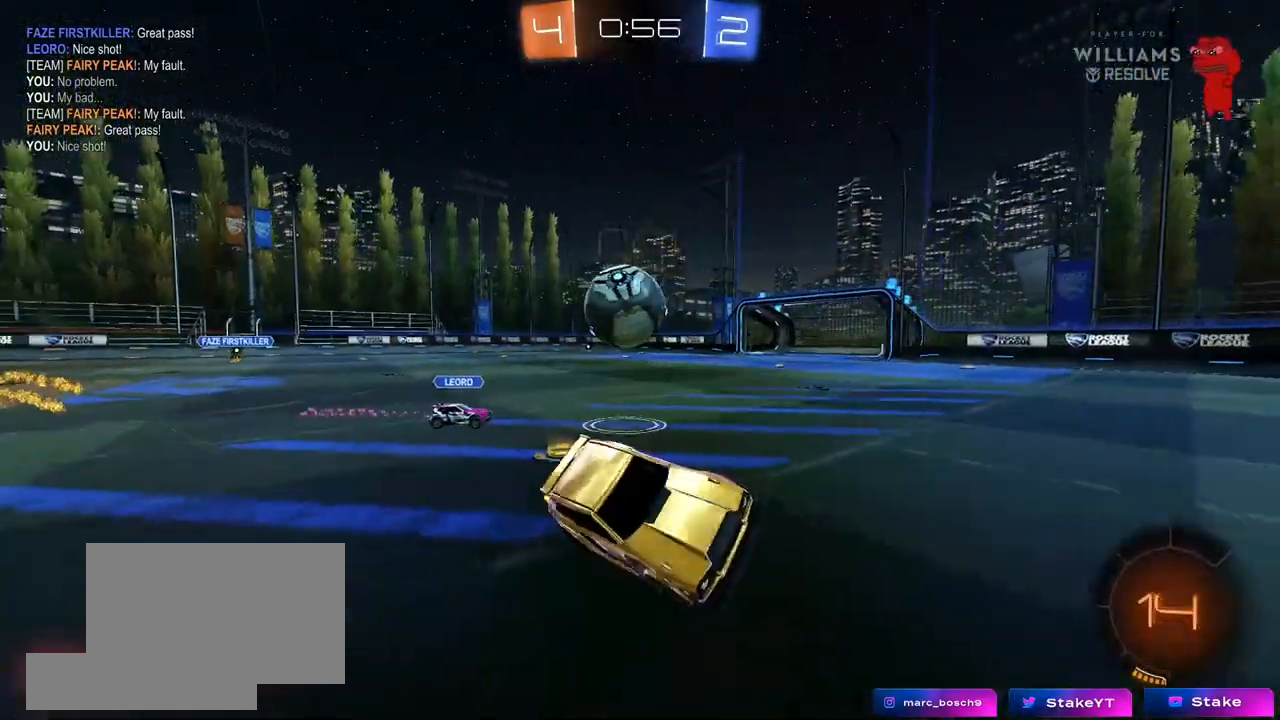
{"keys": ["a", "w"], "mouse": [], "mouse_move": "still", "events": [[50, "a", "up"], [100, "w", "up"], [200, "a", "down"], [250, "w", "down"]]}
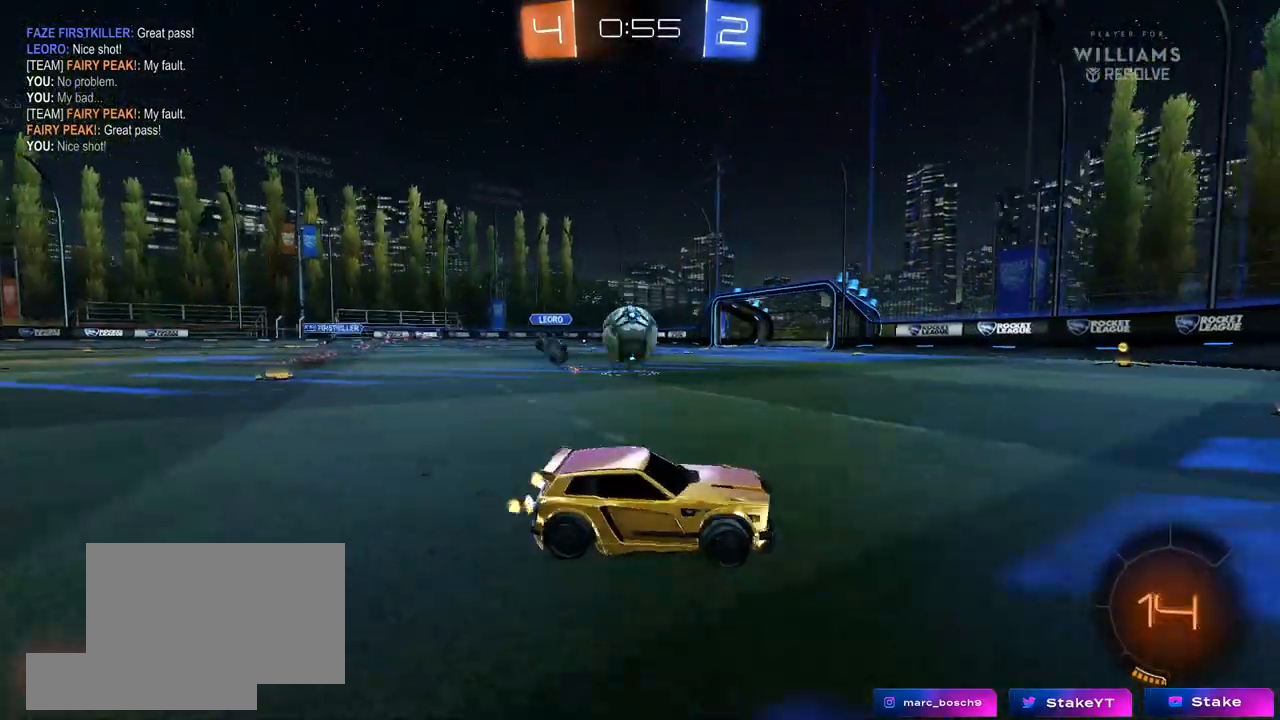
{"keys": ["d", "w"], "mouse": ["left"], "mouse_move": "down-left", "events": [[117, "a", "up"], [267, "a", "down"], [400, "mouse_left", "down"], [500, "a", "up"], [500, "d", "down"]]}
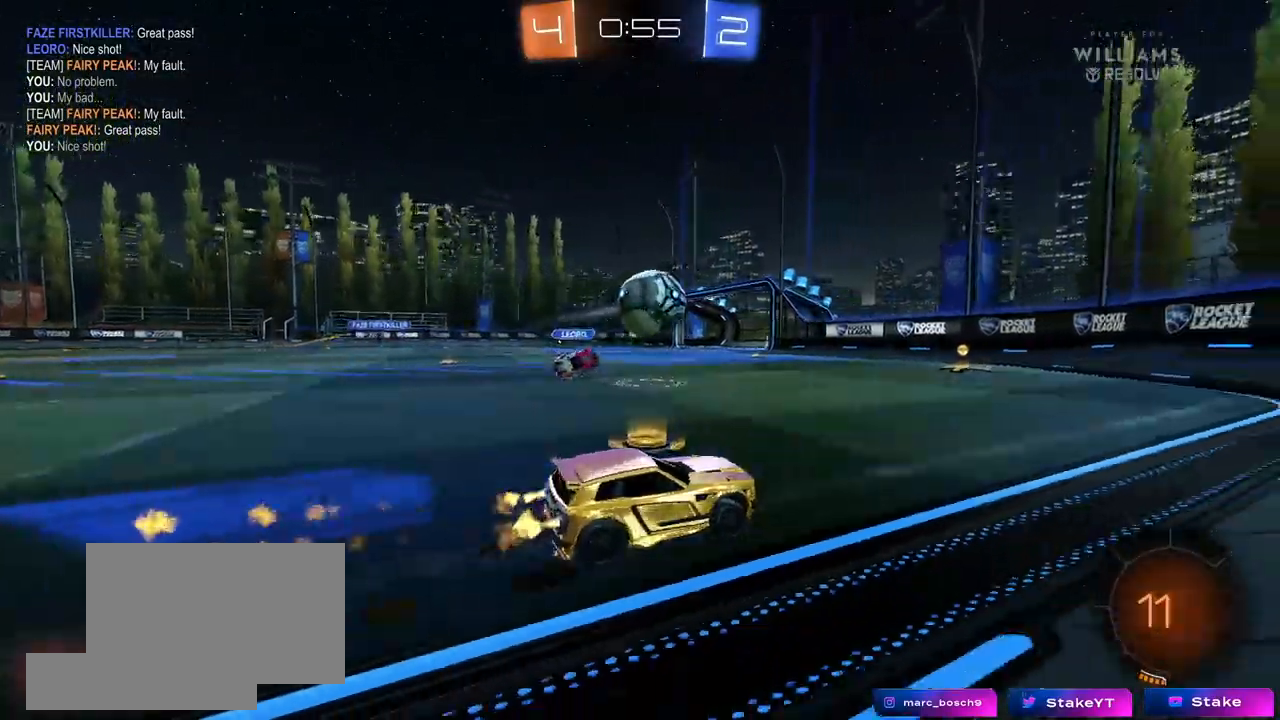
{"keys": [], "mouse": [], "mouse_move": "still", "events": [[133, "d", "up"], [183, "a", "down"], [183, "mouse_left", "up"], [183, "w", "up"], [233, "mouse_right", "down"], [267, "s", "down"], [317, "a", "up"], [317, "d", "down"], [317, "s", "up"], [417, "a", "down"], [417, "d", "up"], [417, "s", "down"], [467, "mouse_right", "up"], [500, "a", "up"], [500, "s", "up"]]}
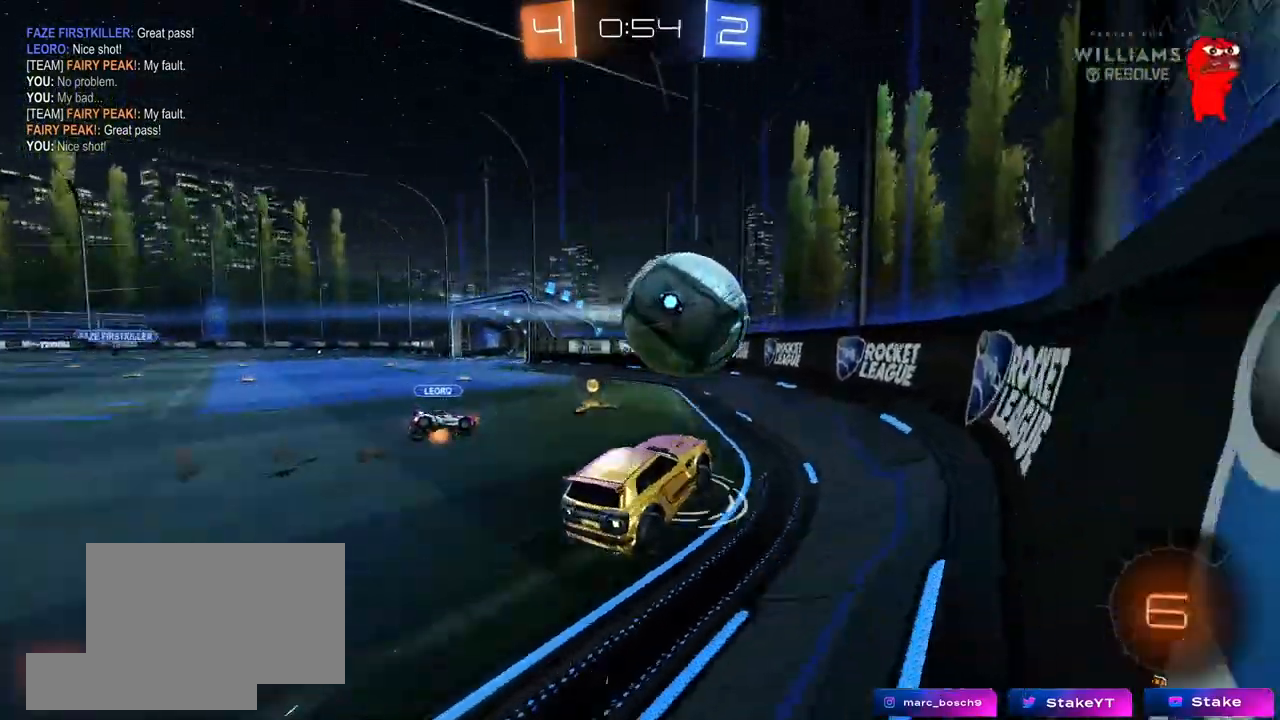
{"keys": ["a", "w"], "mouse": [], "mouse_move": "still", "events": [[200, "w", "down"], [250, "a", "down"]]}
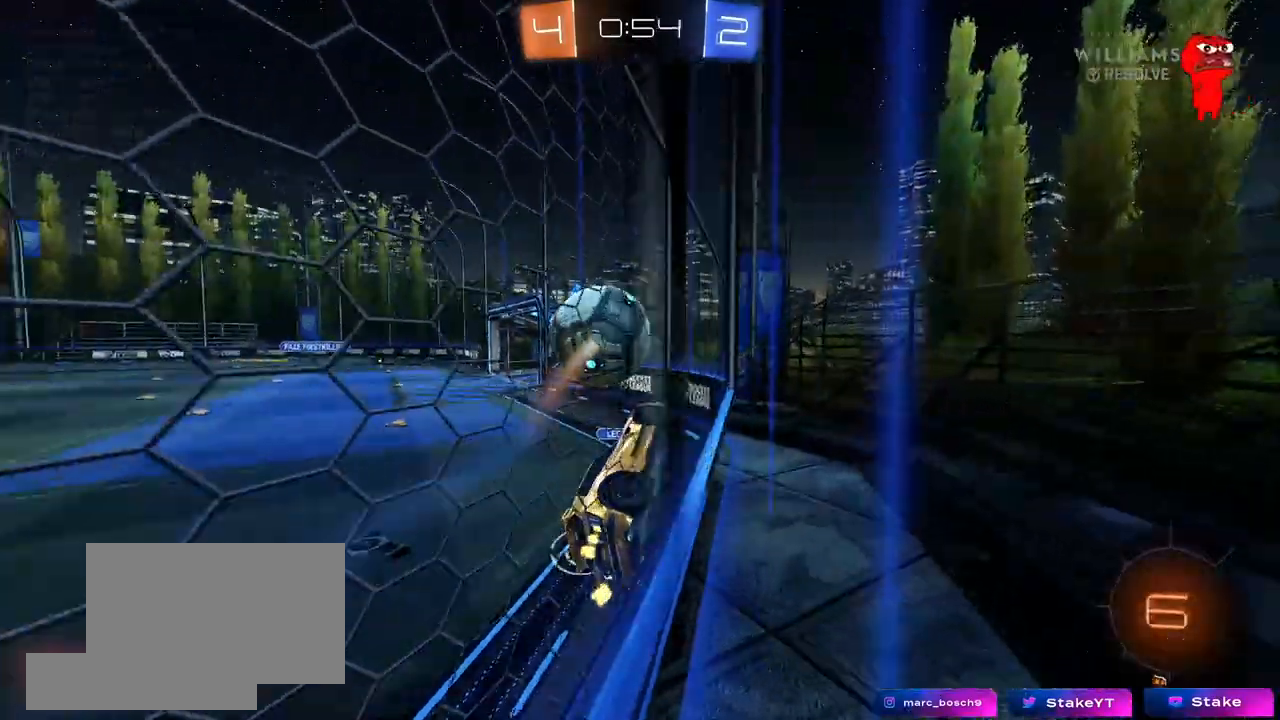
{"keys": ["a", "w"], "mouse": [], "mouse_move": "still", "events": []}
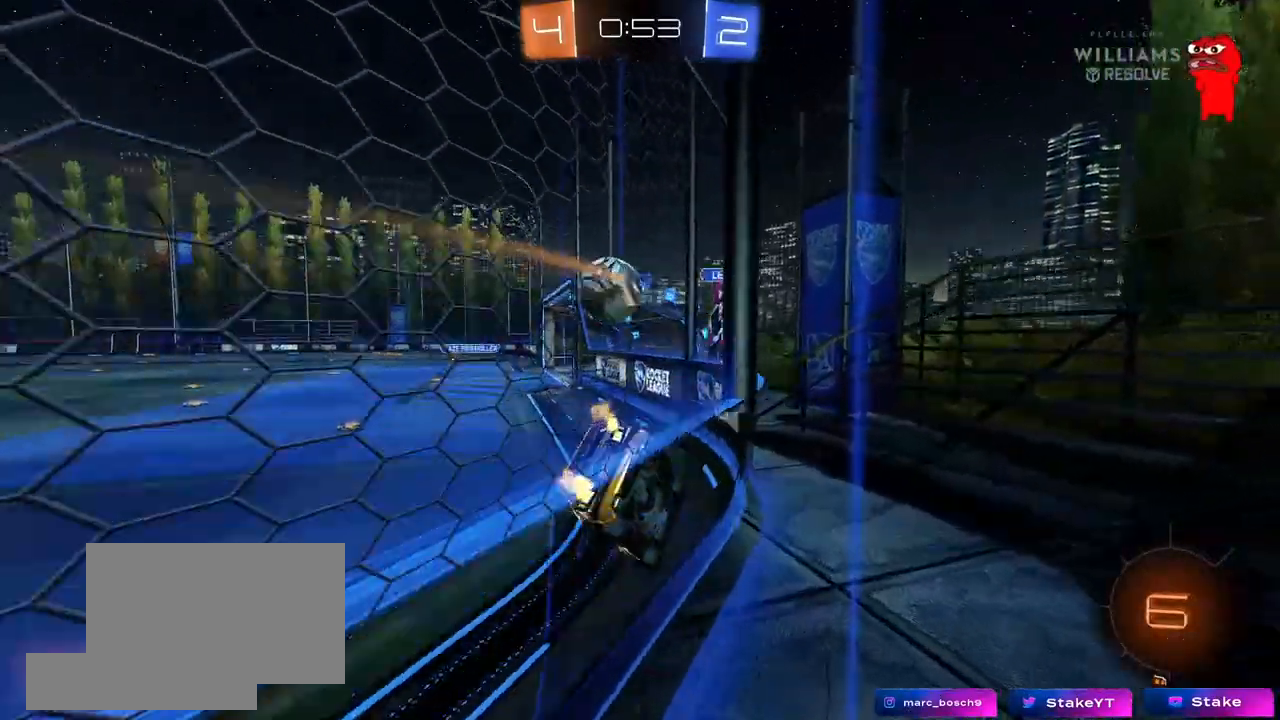
{"keys": ["w"], "mouse": [], "mouse_move": "still", "events": [[50, "a", "up"], [267, "a", "down"], [500, "a", "up"]]}
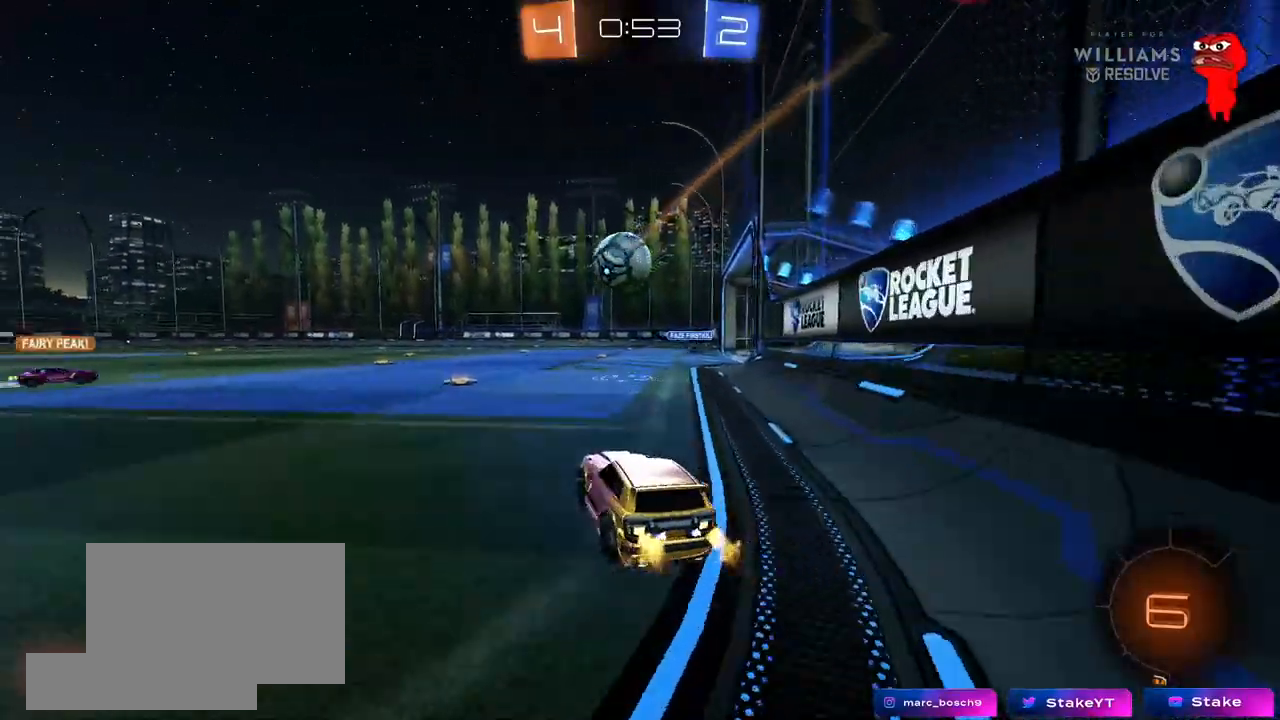
{"keys": ["w"], "mouse": ["left"], "mouse_move": "still", "events": [[383, "a", "down"], [433, "mouse_left", "down"], [483, "a", "up"]]}
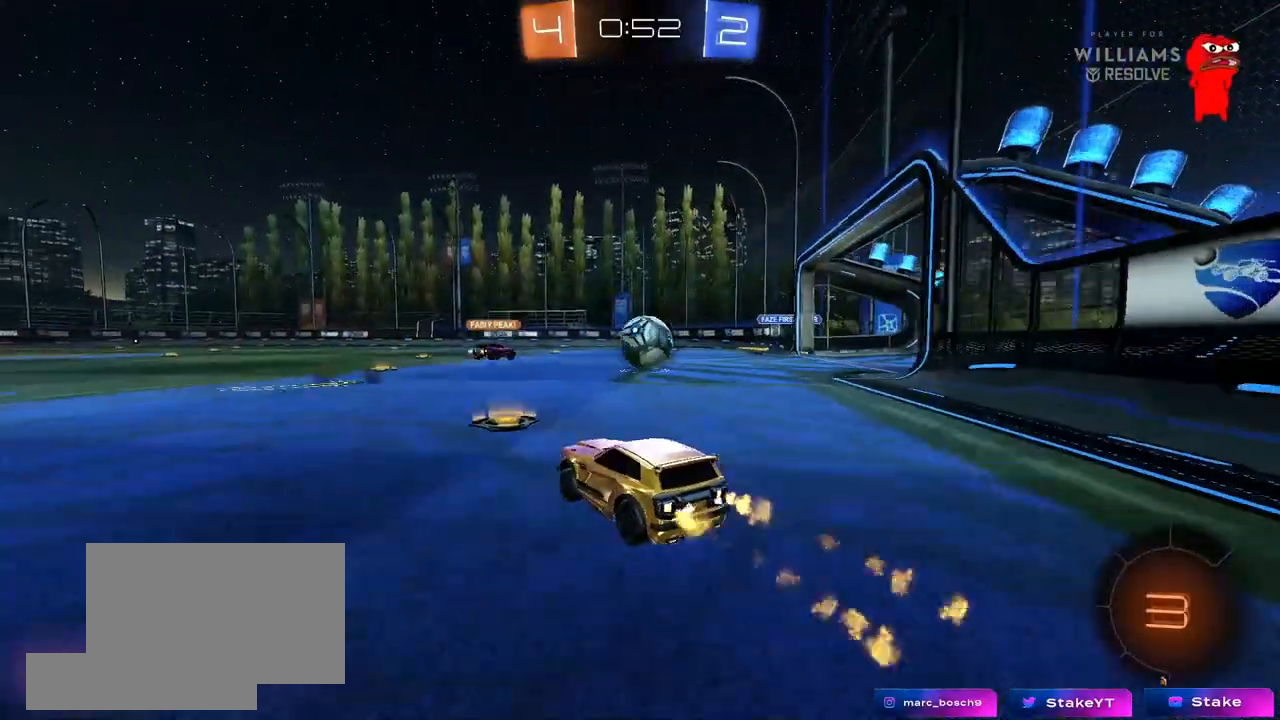
{"keys": ["w"], "mouse": [], "mouse_move": "up", "events": [[33, "mouse_right", "down"], [117, "mouse_right", "up"], [167, "mouse_right", "down"], [300, "mouse_left", "up"], [350, "mouse_right", "up"]]}
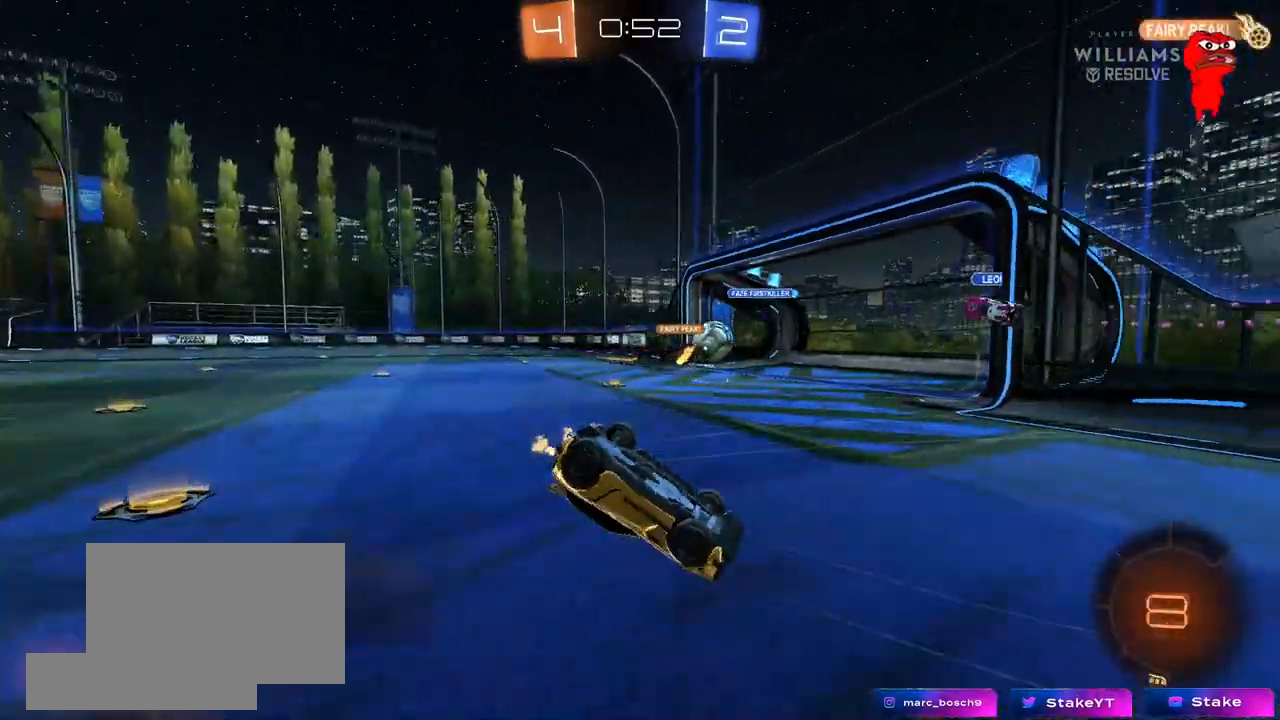
{"keys": ["a"], "mouse": [], "mouse_move": "still", "events": [[133, "w", "up"], [317, "space", "down"], [467, "a", "down"], [467, "space", "up"]]}
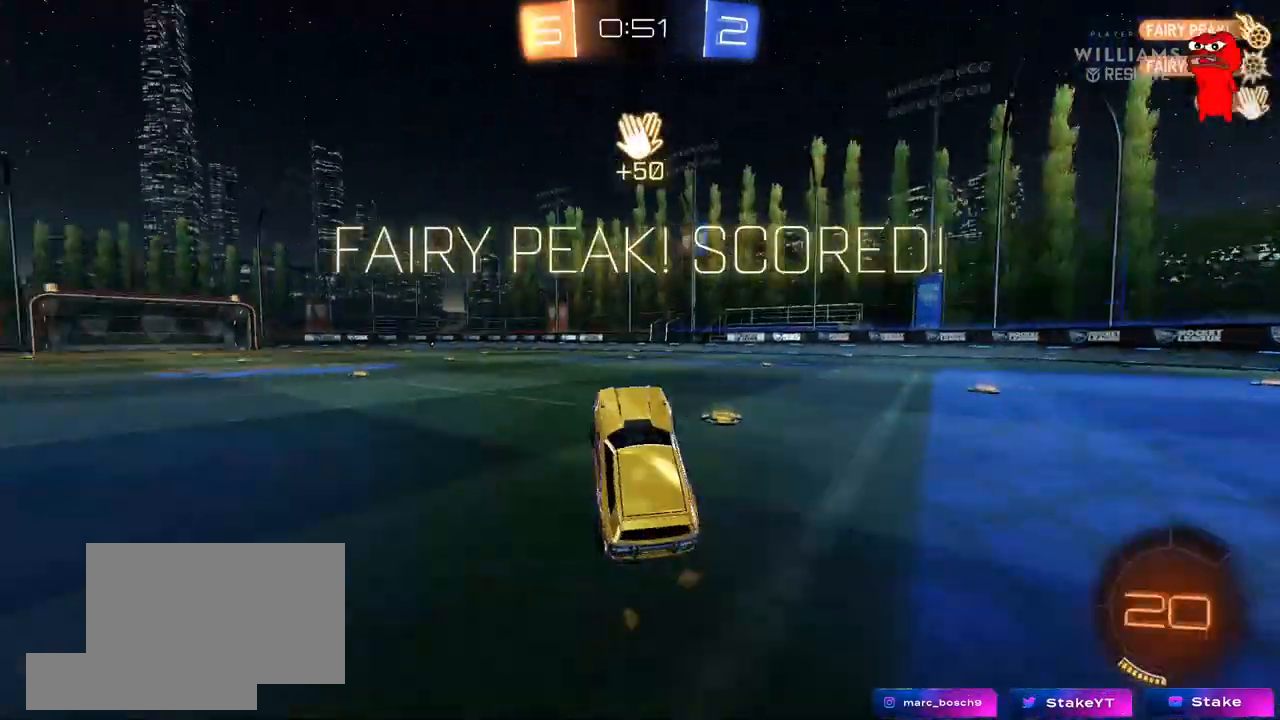
{"keys": [], "mouse": [], "mouse_move": "still", "events": [[50, "a", "up"], [150, "tab", "down"], [433, "tab", "up"]]}
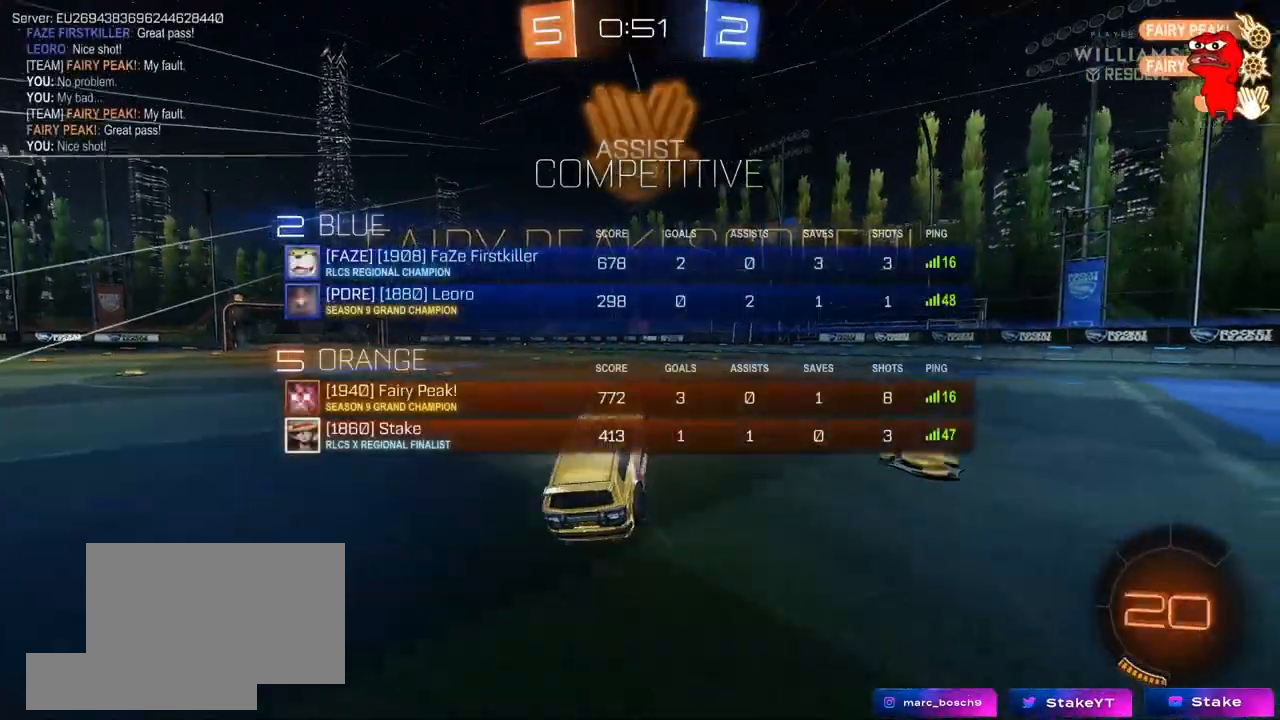
{"keys": ["a"], "mouse": ["left"], "mouse_move": "still", "events": [[67, "d", "down"], [117, "shift", "down"], [350, "a", "down"], [350, "d", "up"], [350, "mouse_left", "down"], [350, "w", "down"], [400, "w", "up"], [450, "shift", "up"]]}
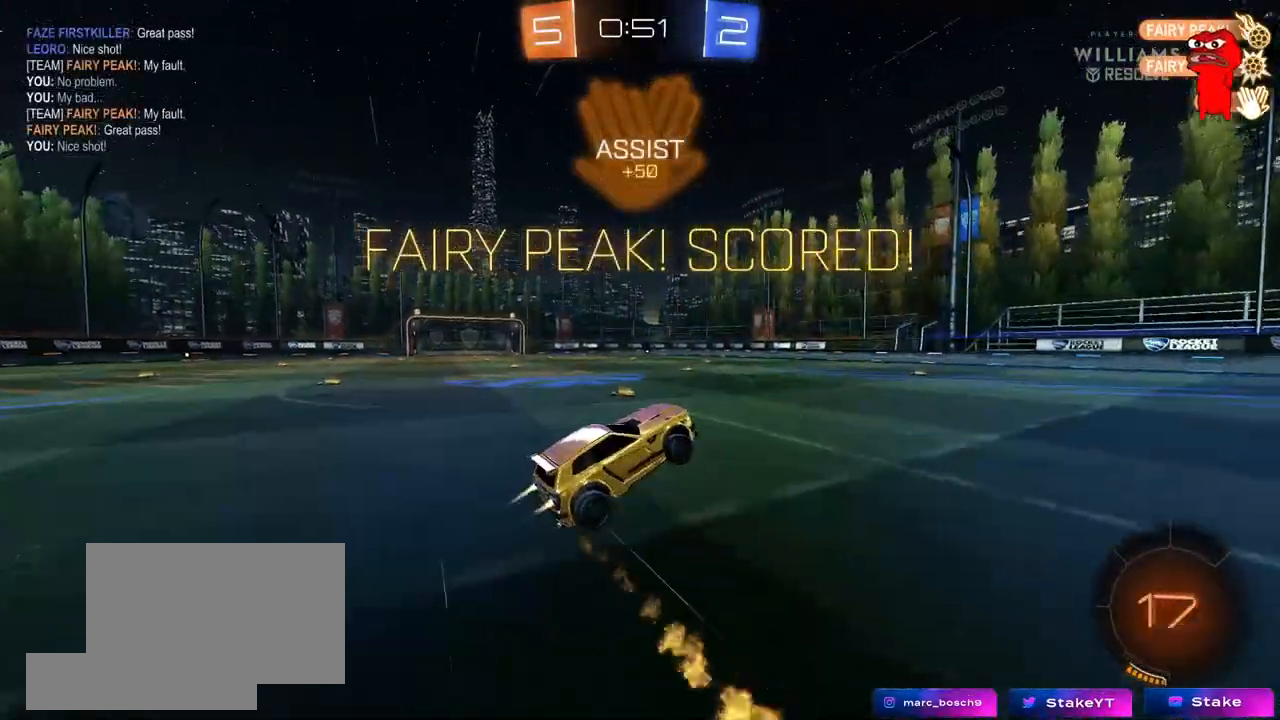
{"keys": ["a", "shift"], "mouse": ["left"], "mouse_move": "still", "events": [[233, "shift", "down"], [283, "a", "up"], [283, "d", "down"], [417, "a", "down"], [417, "w", "down"], [467, "d", "up"], [467, "w", "up"]]}
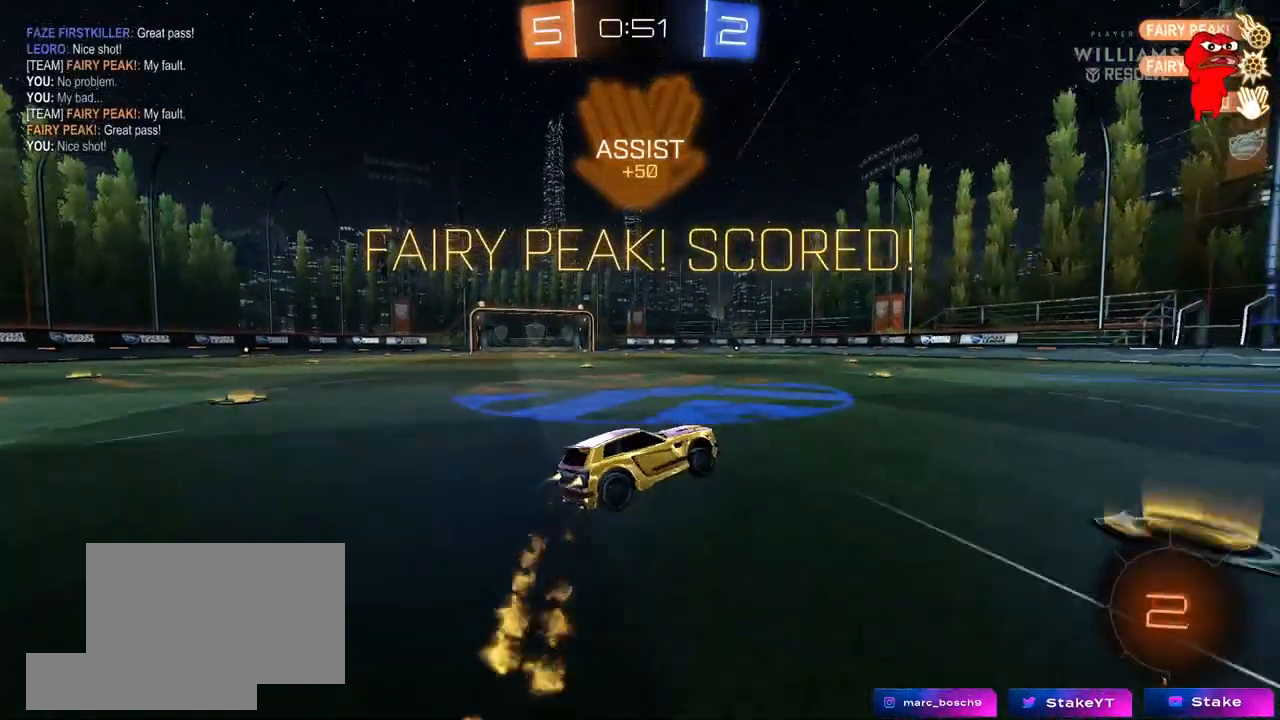
{"keys": [], "mouse": [], "mouse_move": "still", "events": [[50, "shift", "up"], [200, "mouse_right", "down"], [283, "a", "up"], [283, "mouse_right", "up"], [383, "mouse_left", "up"]]}
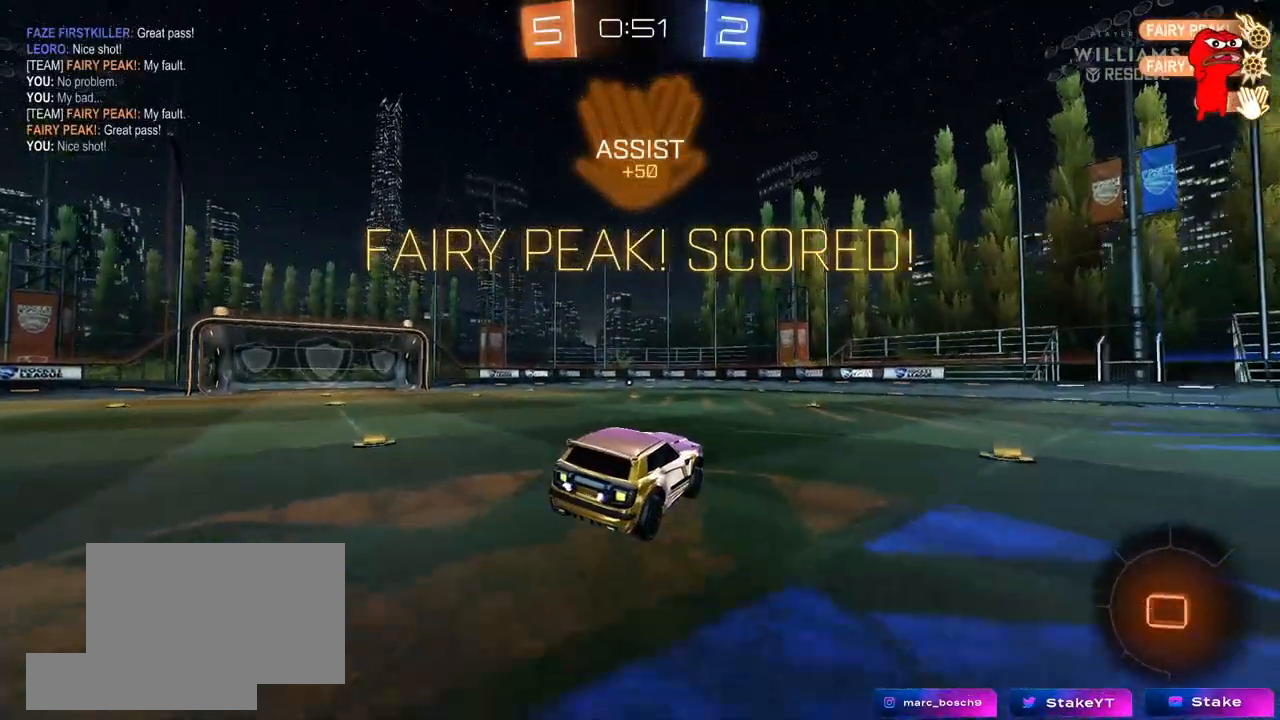
{"keys": ["a", "s"], "mouse": [], "mouse_move": "still", "events": [[67, "w", "down"], [167, "w", "up"], [300, "s", "down"], [350, "a", "down"]]}
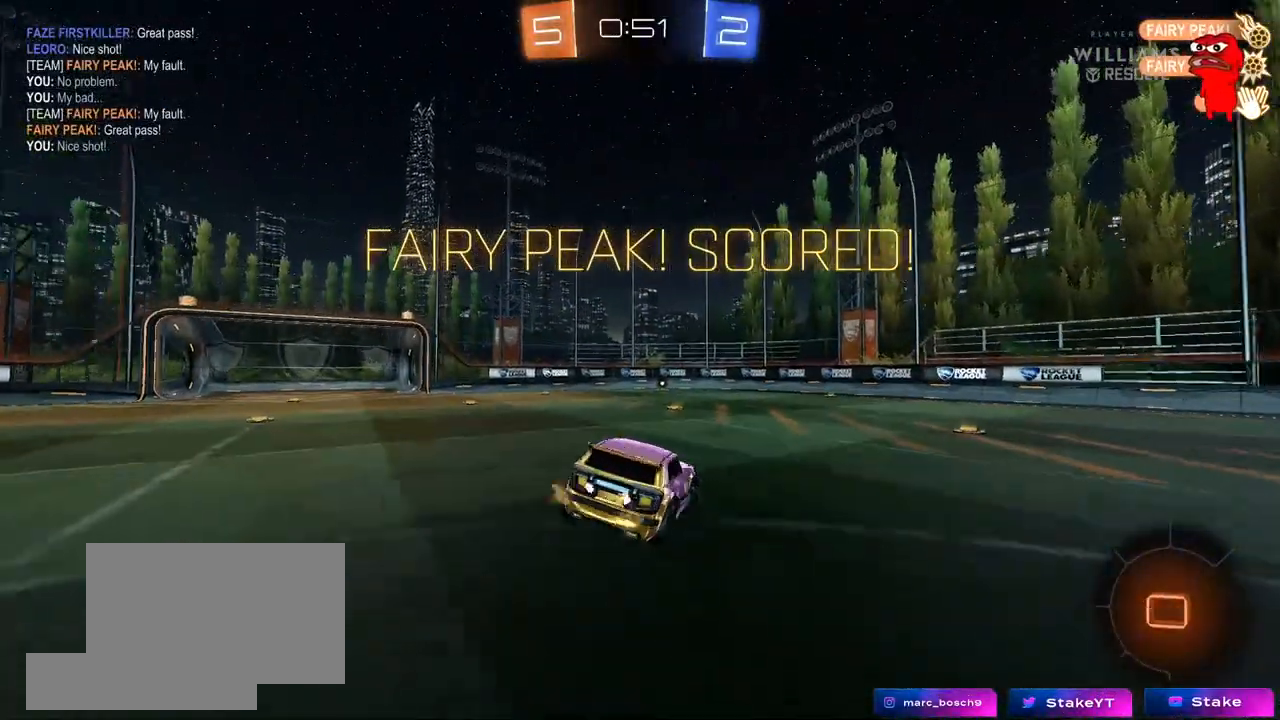
{"keys": ["tab", "w"], "mouse": ["right"], "mouse_move": "up-left", "events": [[33, "a", "up"], [33, "d", "down"], [133, "s", "up"], [183, "d", "up"], [267, "w", "down"], [367, "mouse_right", "down"], [467, "tab", "down"]]}
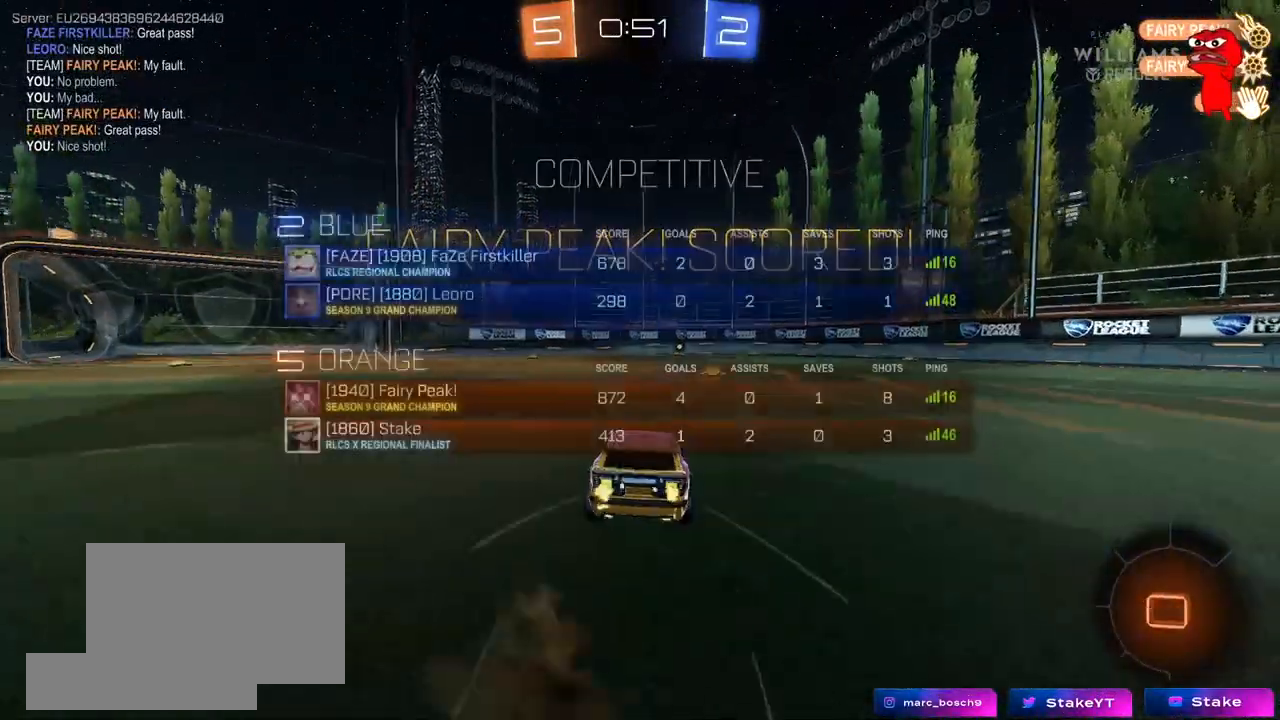
{"keys": [], "mouse": [], "events": [[17, "d", "down"], [17, "mouse_right", "up"], [67, "d", "up"], [67, "mouse_right", "down"], [200, "mouse_right", "up"], [250, "mouse_right", "down"], [333, "mouse_right", "up"], [483, "tab", "up"], [483, "w", "up"]]}